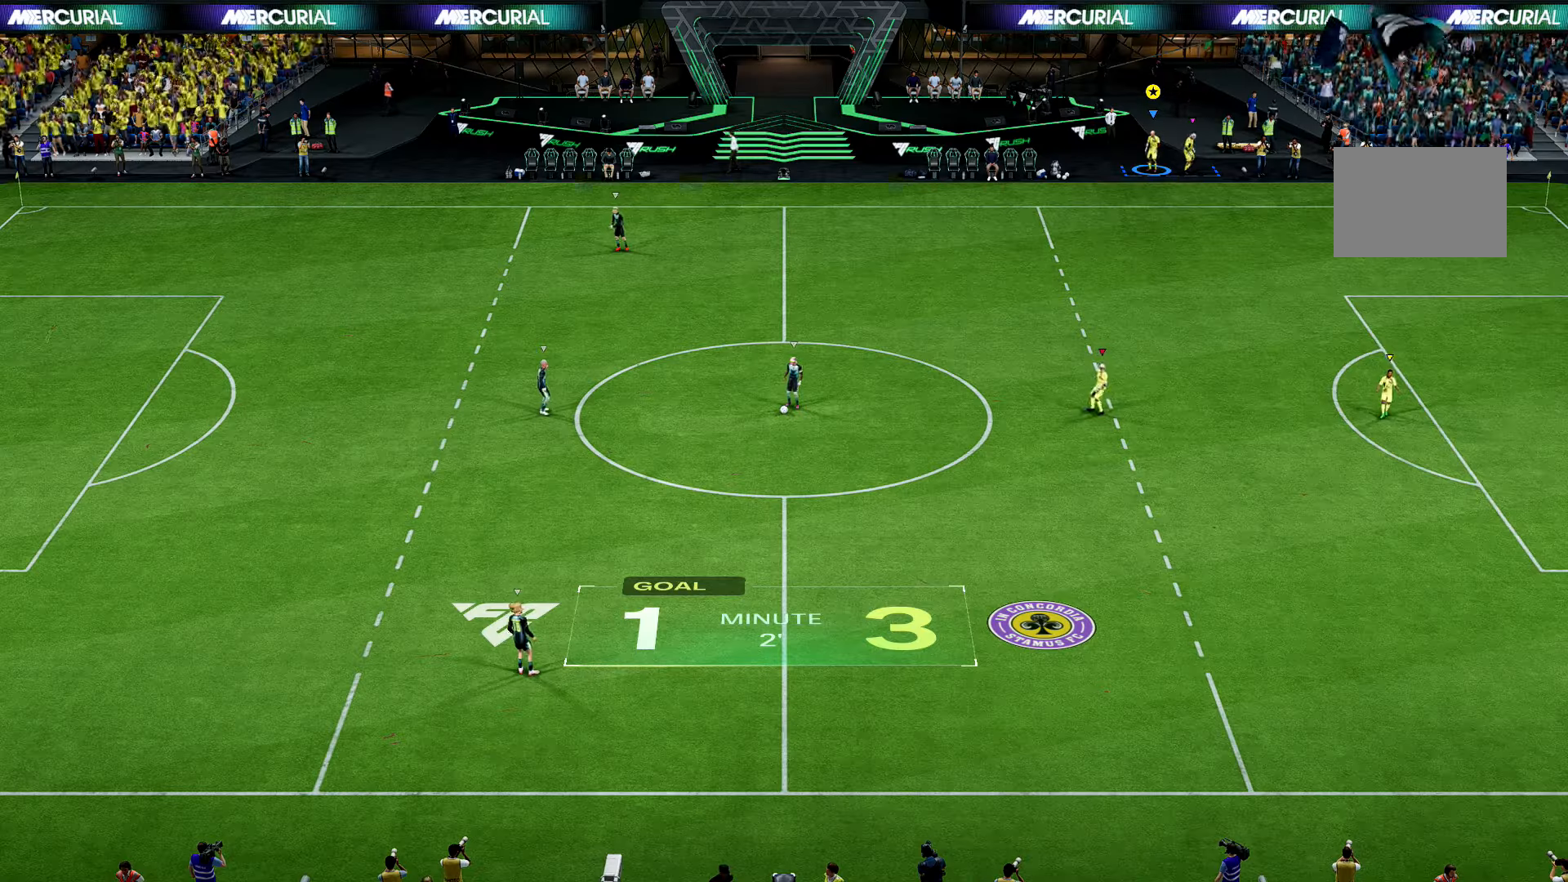
Gameplay with a controller (Xbox layout); each line is a JSON object with the inputs held at the frame after it. "events" lists button and stick changes between this image and that frame as [ms after this image, input, new state], when the widget could be followed in between. Not read: L3.
{"buttons": [], "left_stick": "center", "right_stick": "center", "events": []}
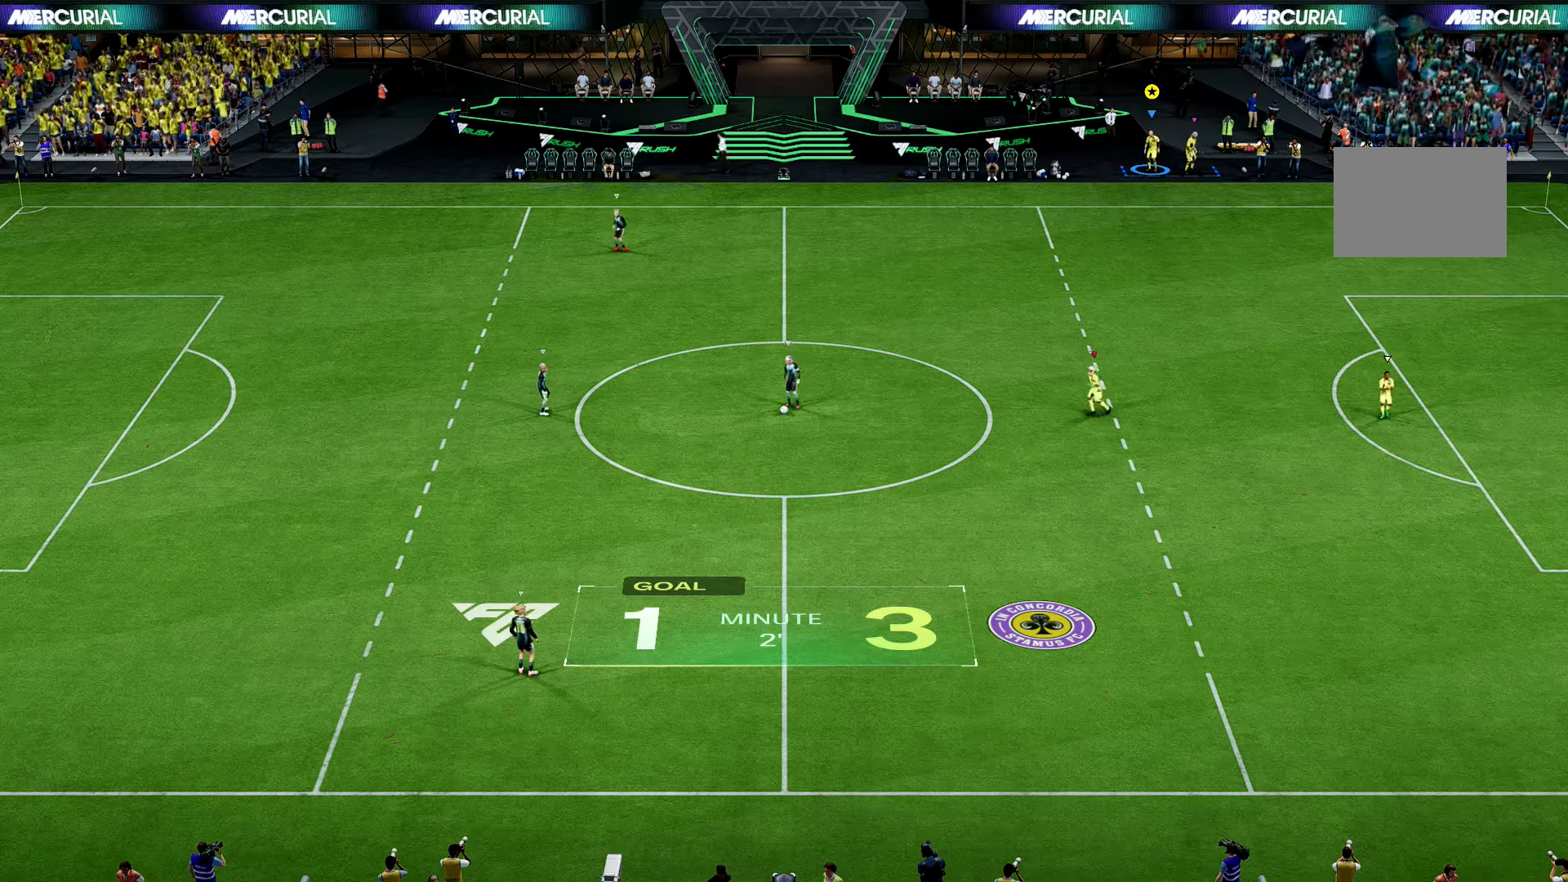
{"buttons": [], "left_stick": "center", "right_stick": "center", "events": []}
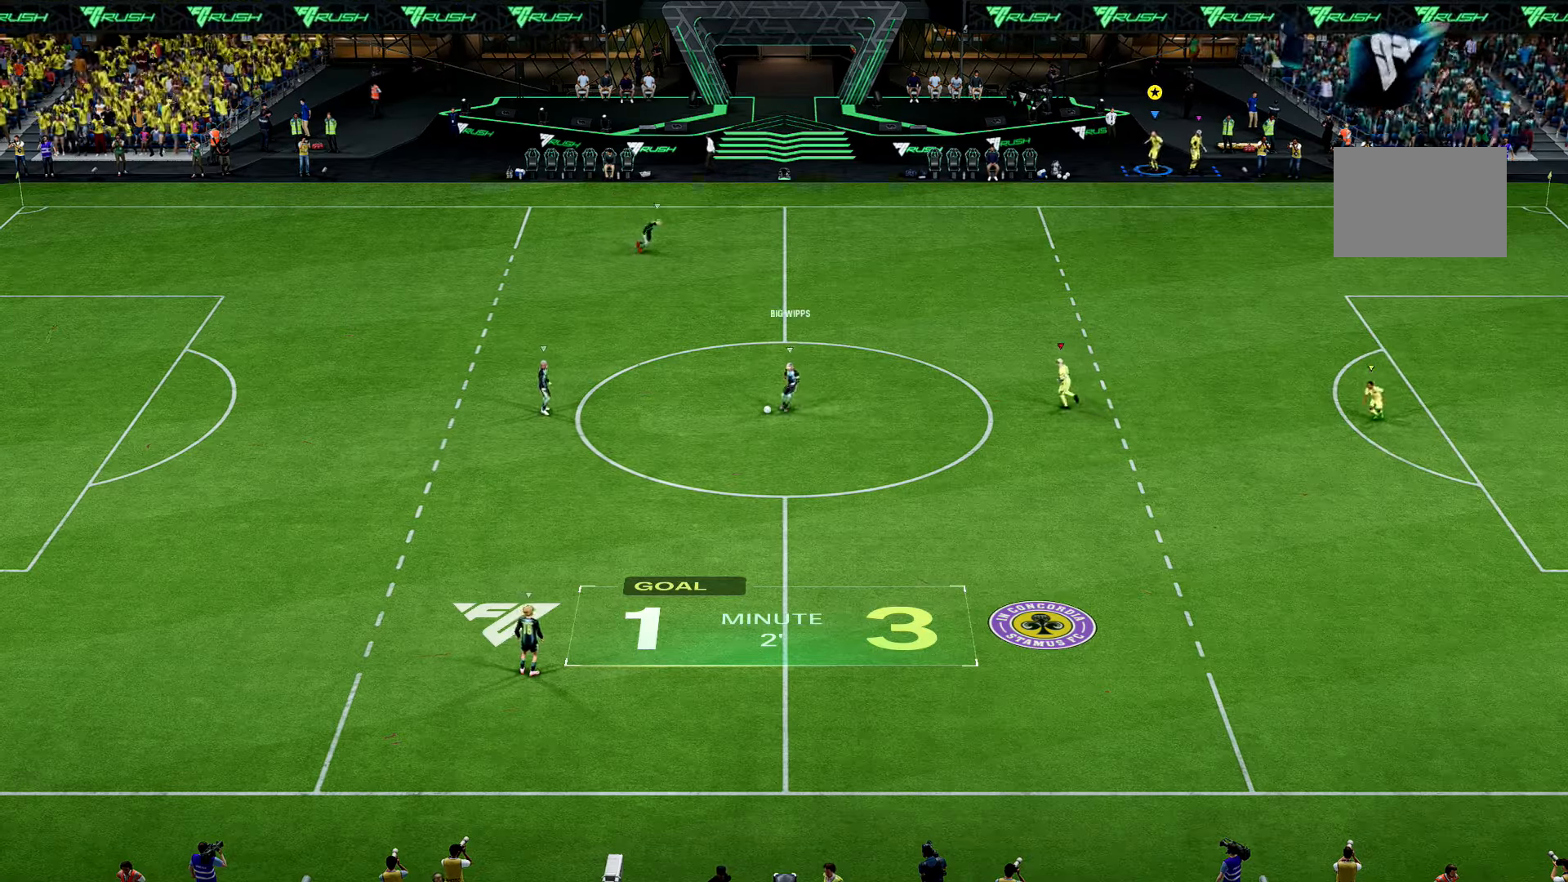
{"buttons": [], "left_stick": "center", "right_stick": "center", "events": []}
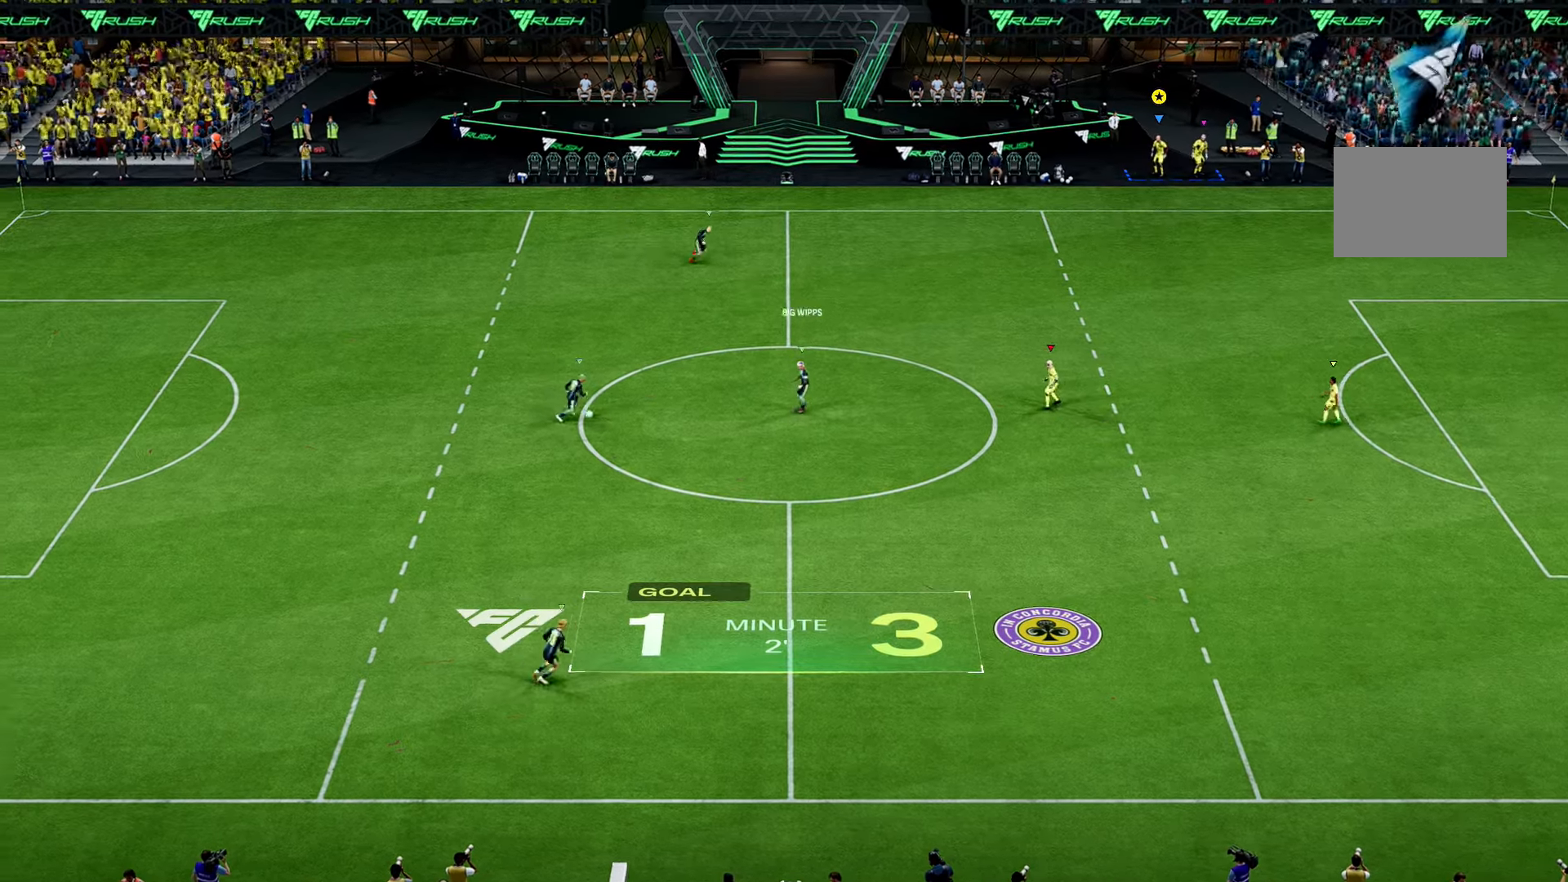
{"buttons": [], "left_stick": "up-left", "right_stick": "center", "events": [[233, "left_stick", "up-left"]]}
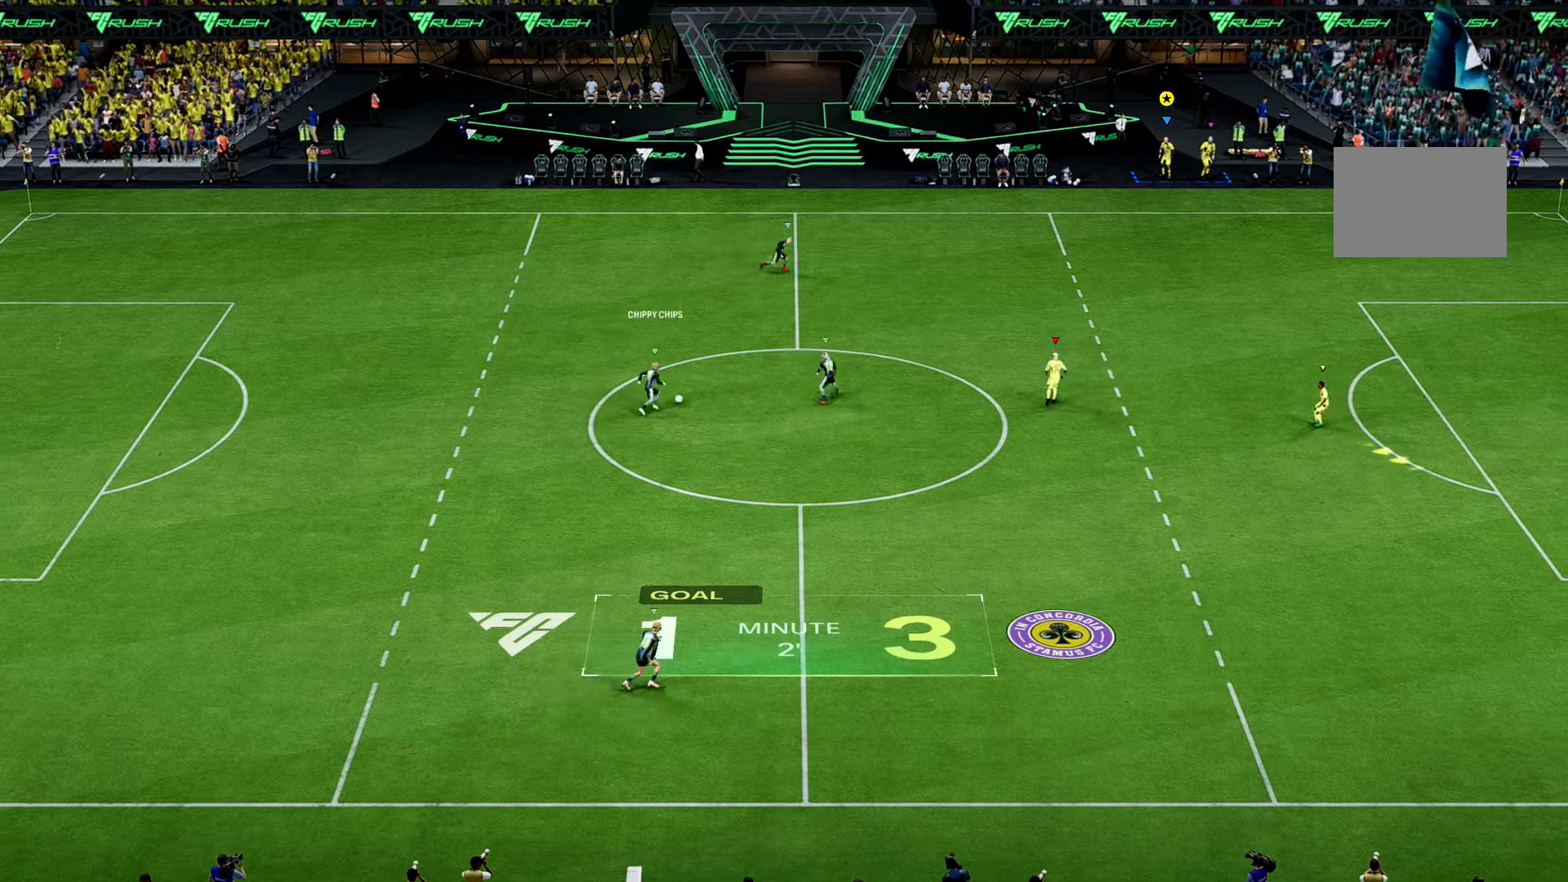
{"buttons": [], "left_stick": "center", "right_stick": "center", "events": [[67, "left_stick", "center"]]}
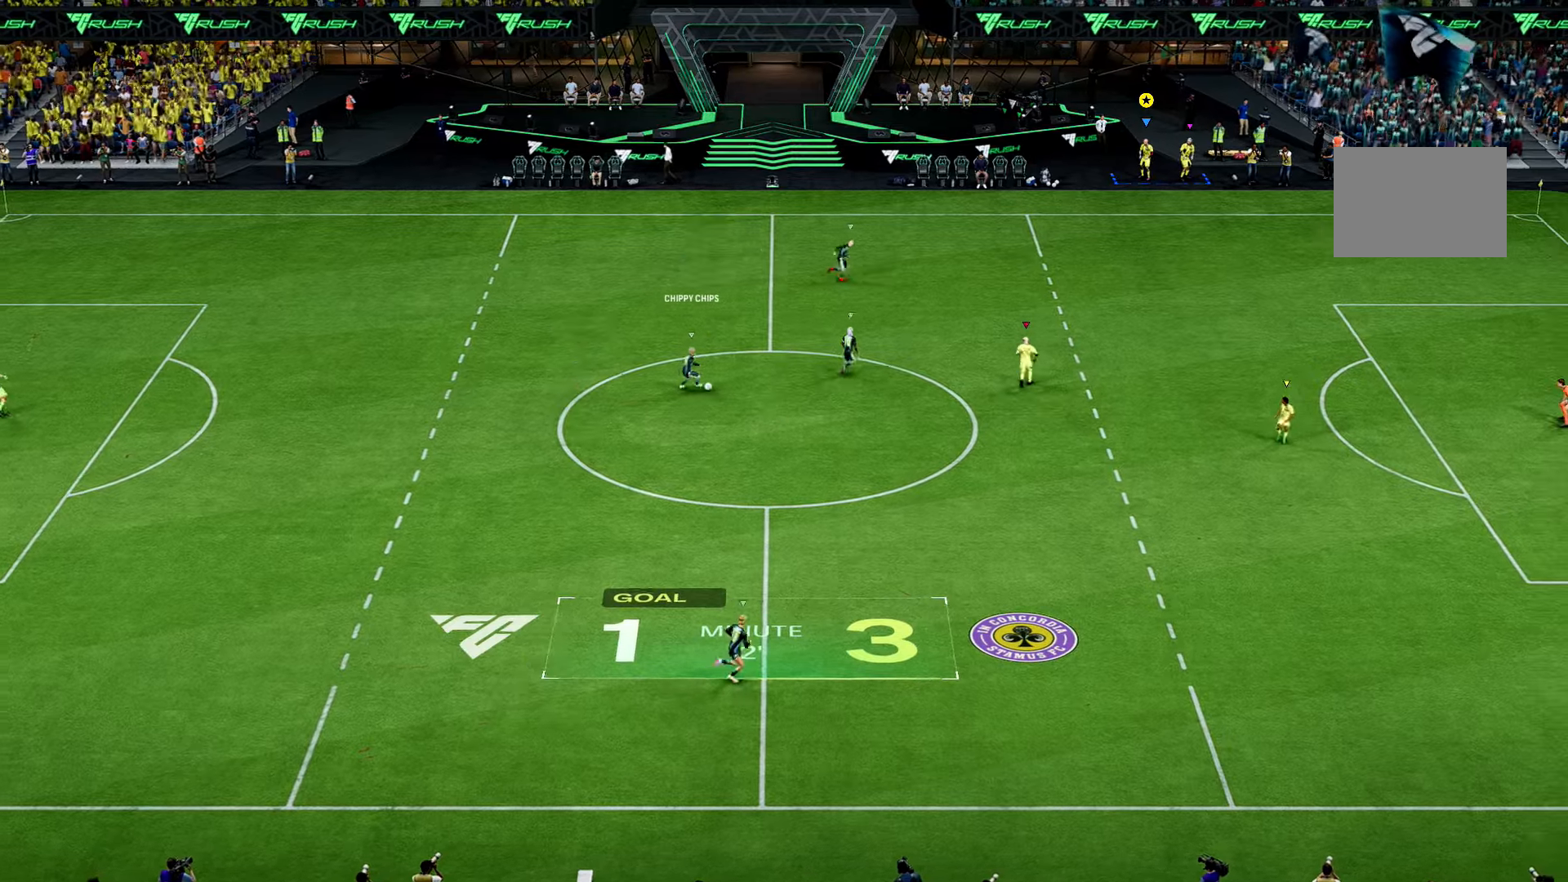
{"buttons": [], "left_stick": "center", "right_stick": "center", "events": [[133, "left_stick", "right"], [333, "left_stick", "center"]]}
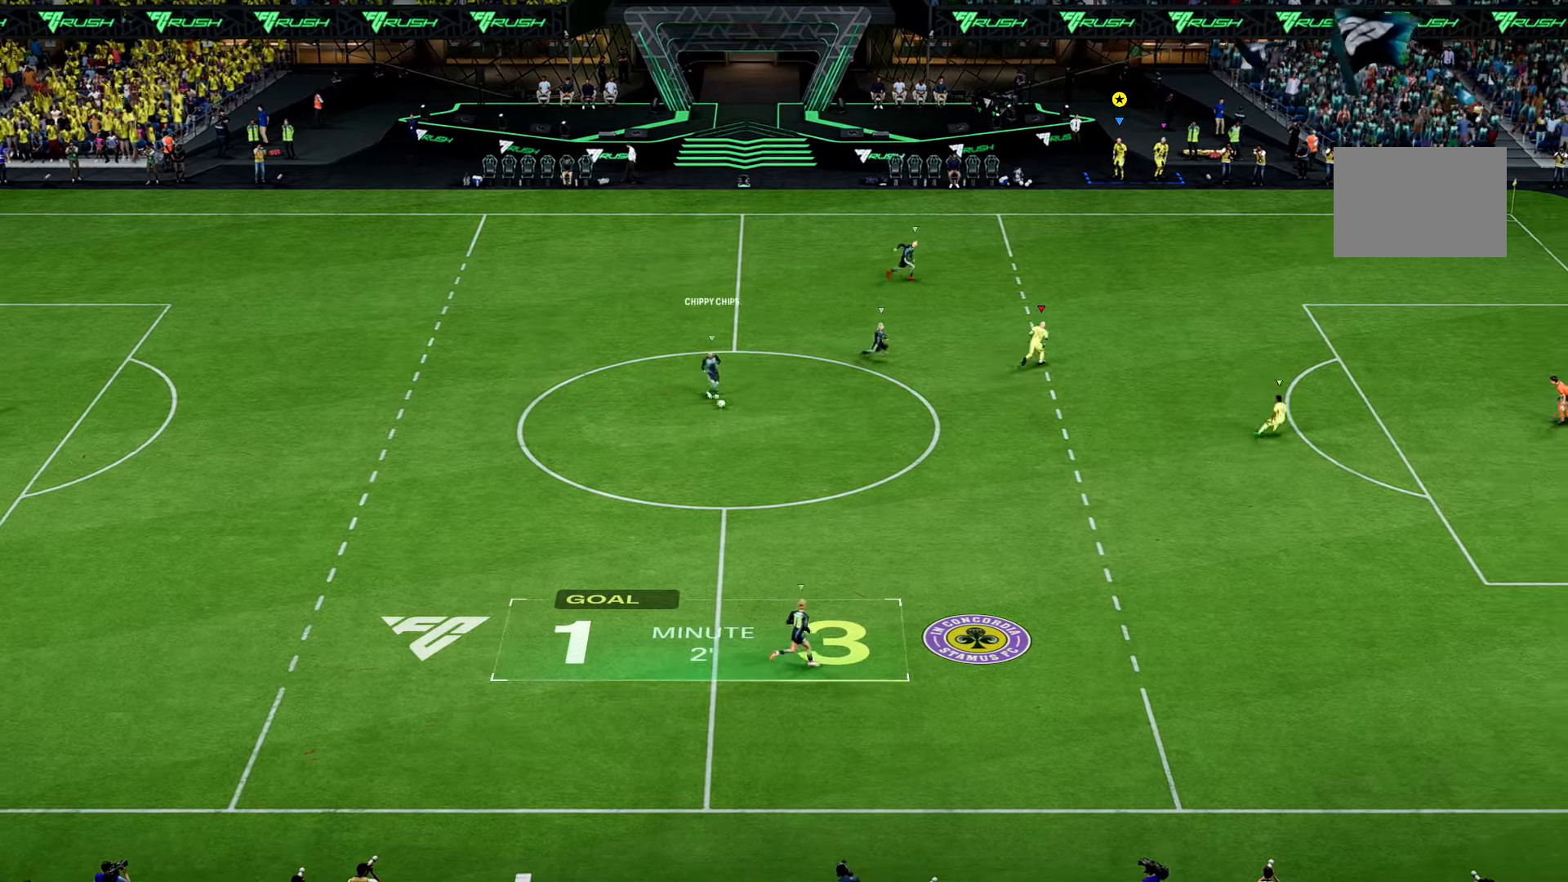
{"buttons": [], "left_stick": "center", "right_stick": "center", "events": []}
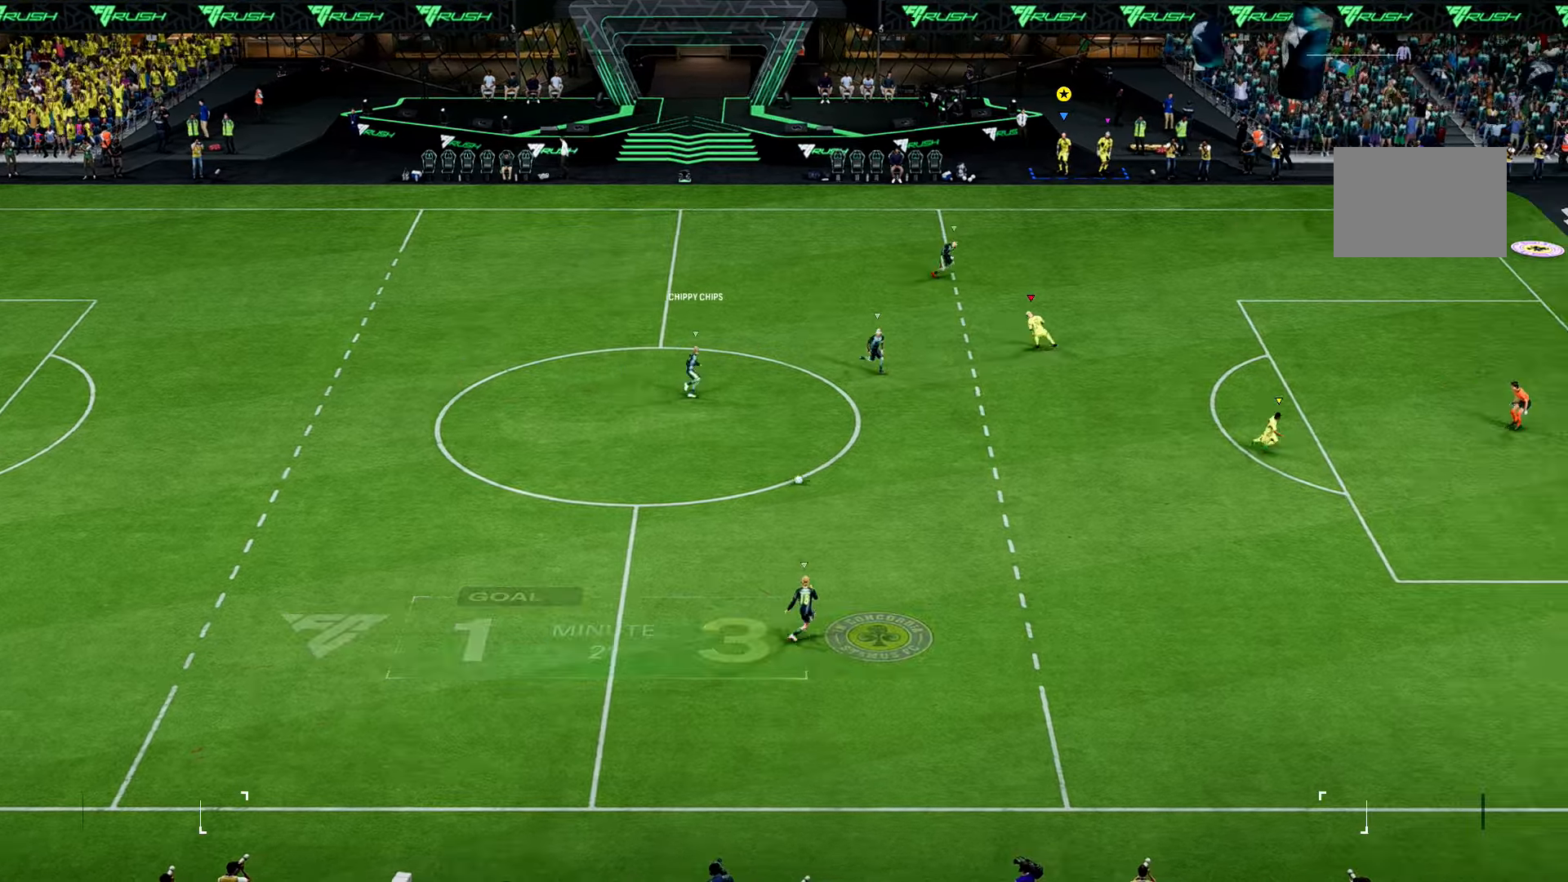
{"buttons": [], "left_stick": "up-left", "right_stick": "center", "events": [[467, "left_stick", "up-left"]]}
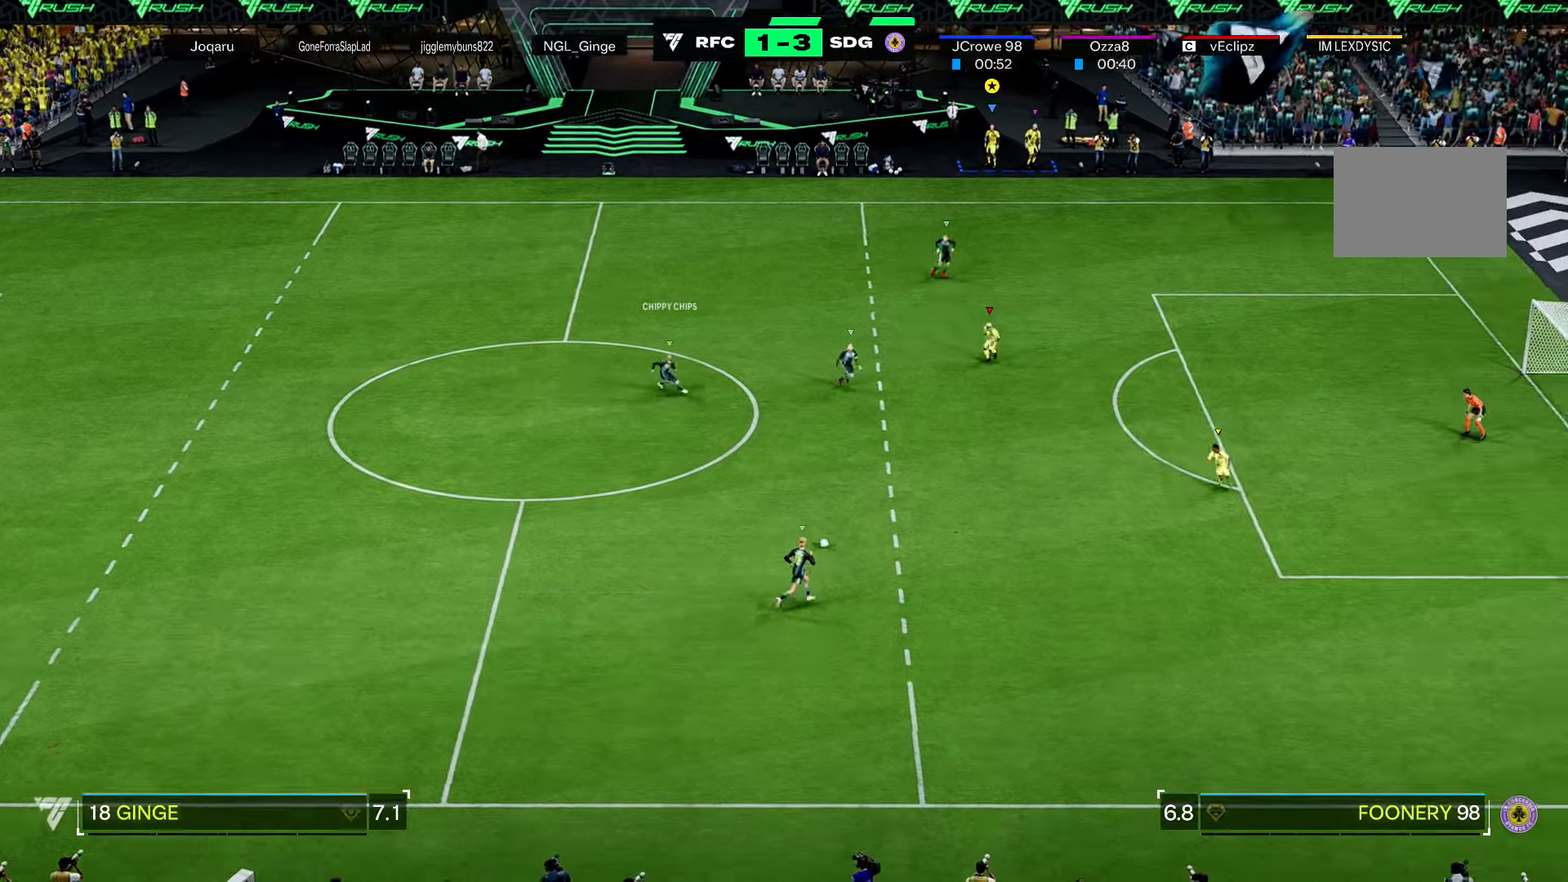
{"buttons": [], "left_stick": "center", "right_stick": "center", "events": [[400, "left_stick", "center"]]}
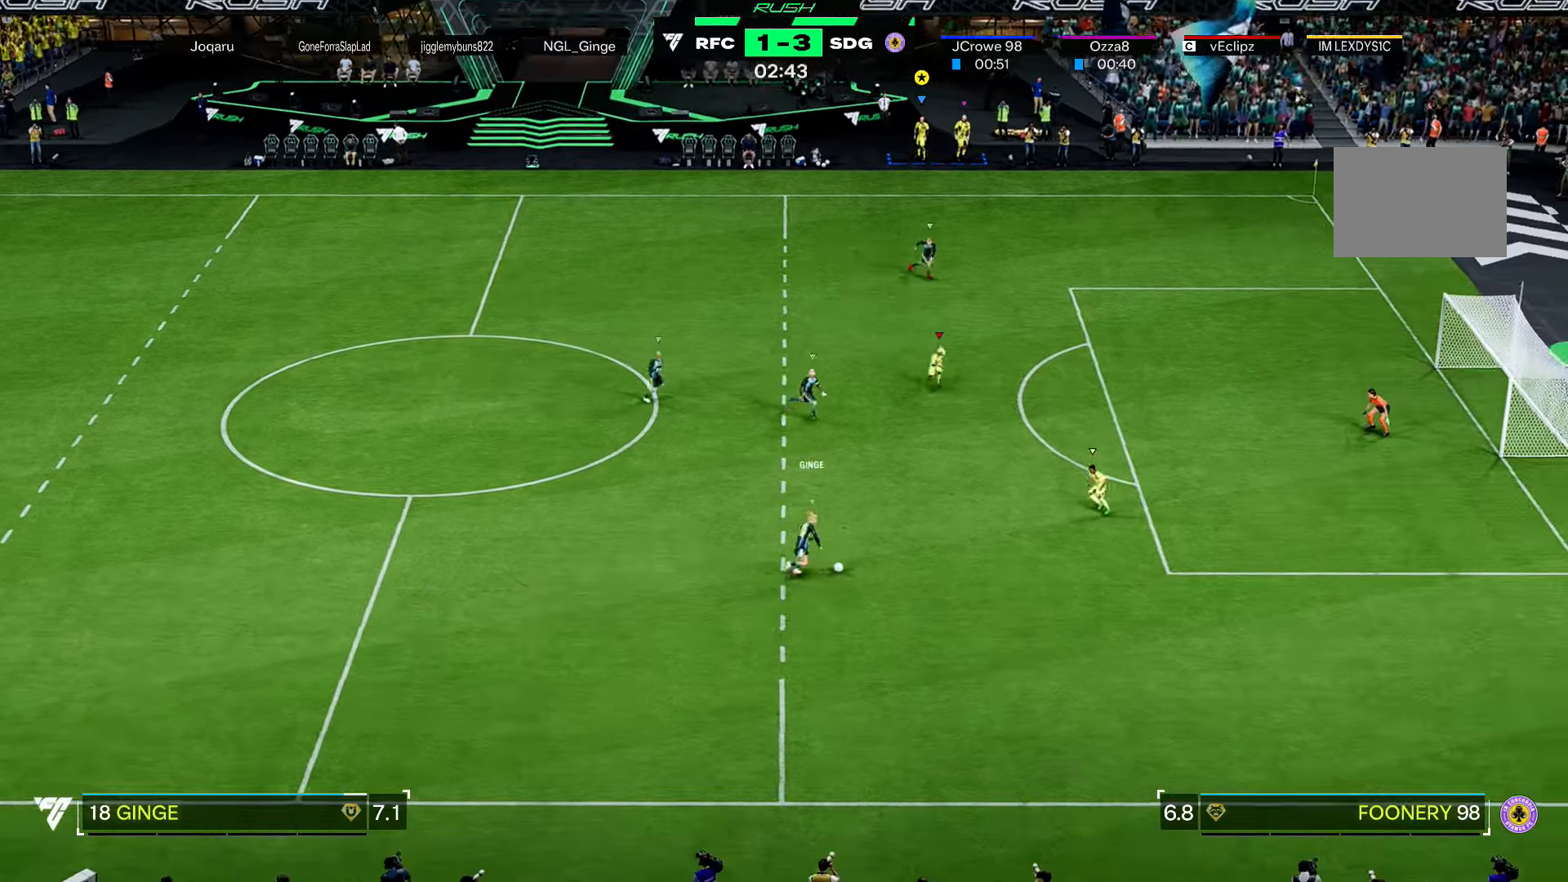
{"buttons": [], "left_stick": "center", "right_stick": "center", "events": []}
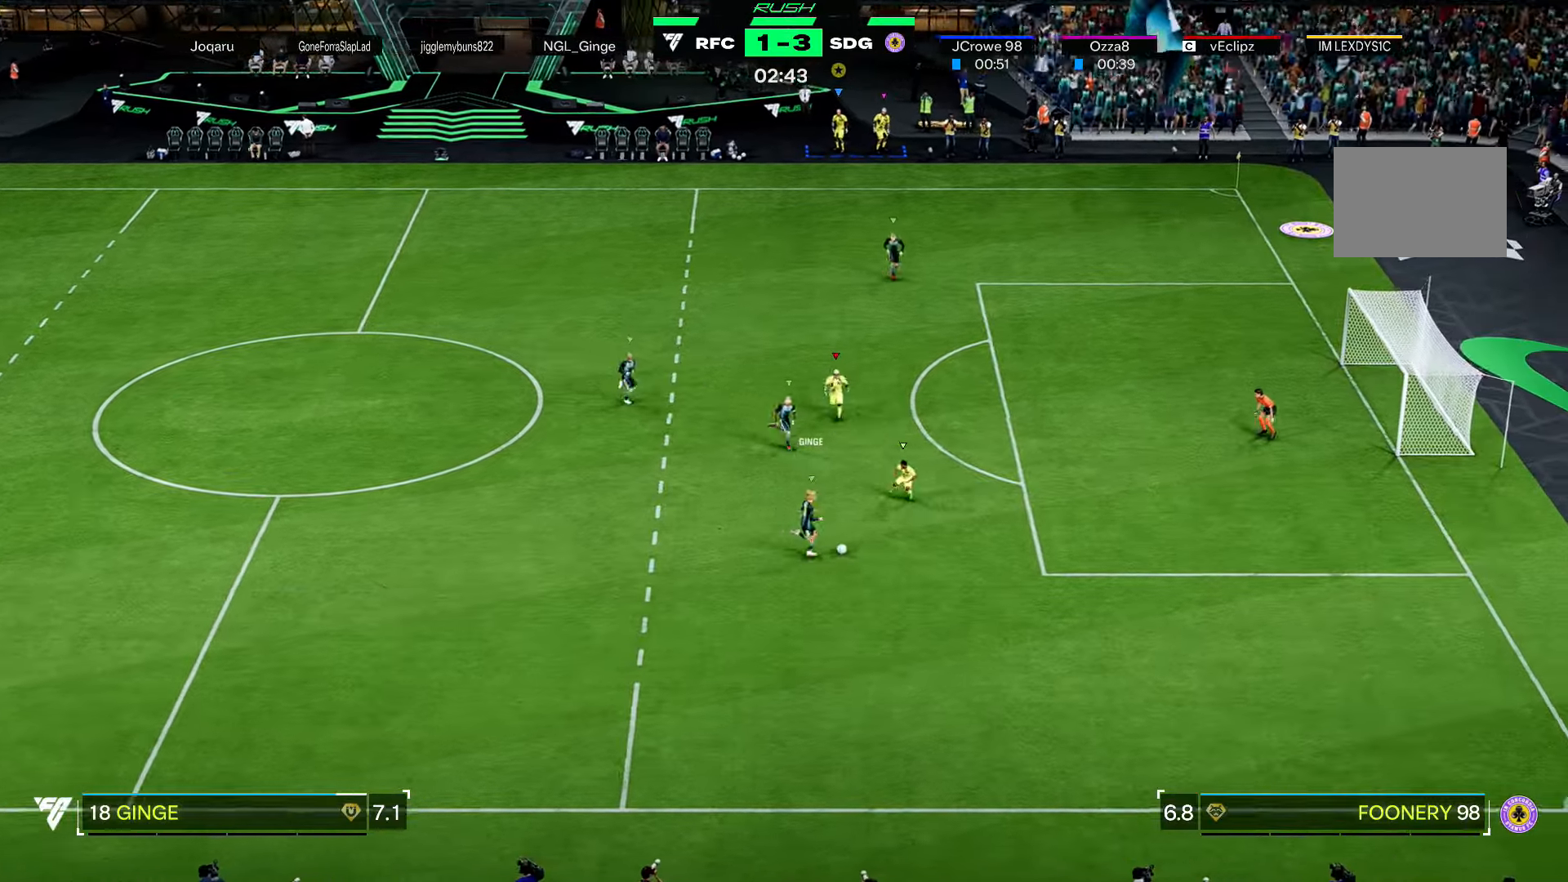
{"buttons": [], "left_stick": "right", "right_stick": "center", "events": [[300, "left_stick", "right"]]}